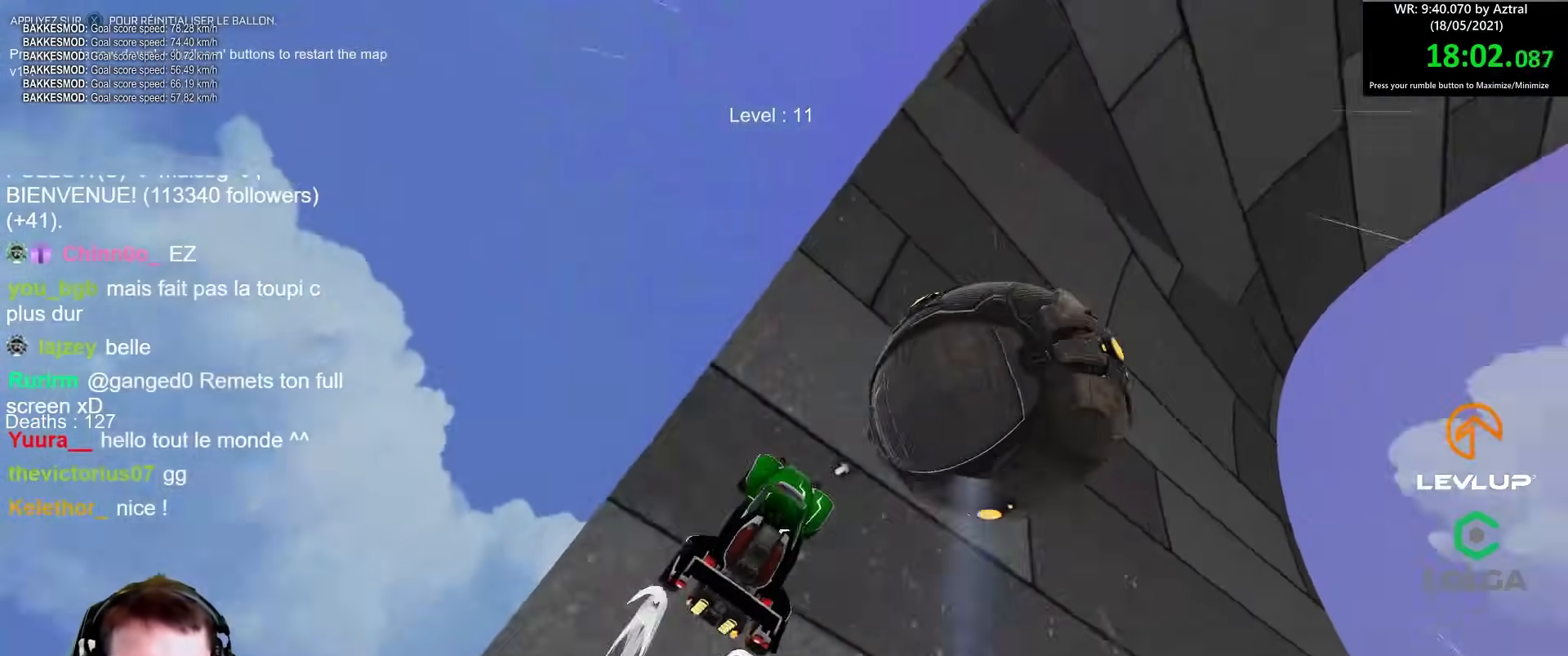
Gameplay with a controller (Xbox layout); each line is a JSON object with the inputs held at the frame after it. "events" lists button and stick changes between this image and that frame as [ms after this image, input, new state], when the widget could be followed in between.
{"buttons": ["R2"], "left_stick": "center", "right_stick": "center", "events": [[133, "R2", "up"], [183, "left_stick", "center"], [267, "B", "down"], [333, "R2", "down"], [433, "B", "up"]]}
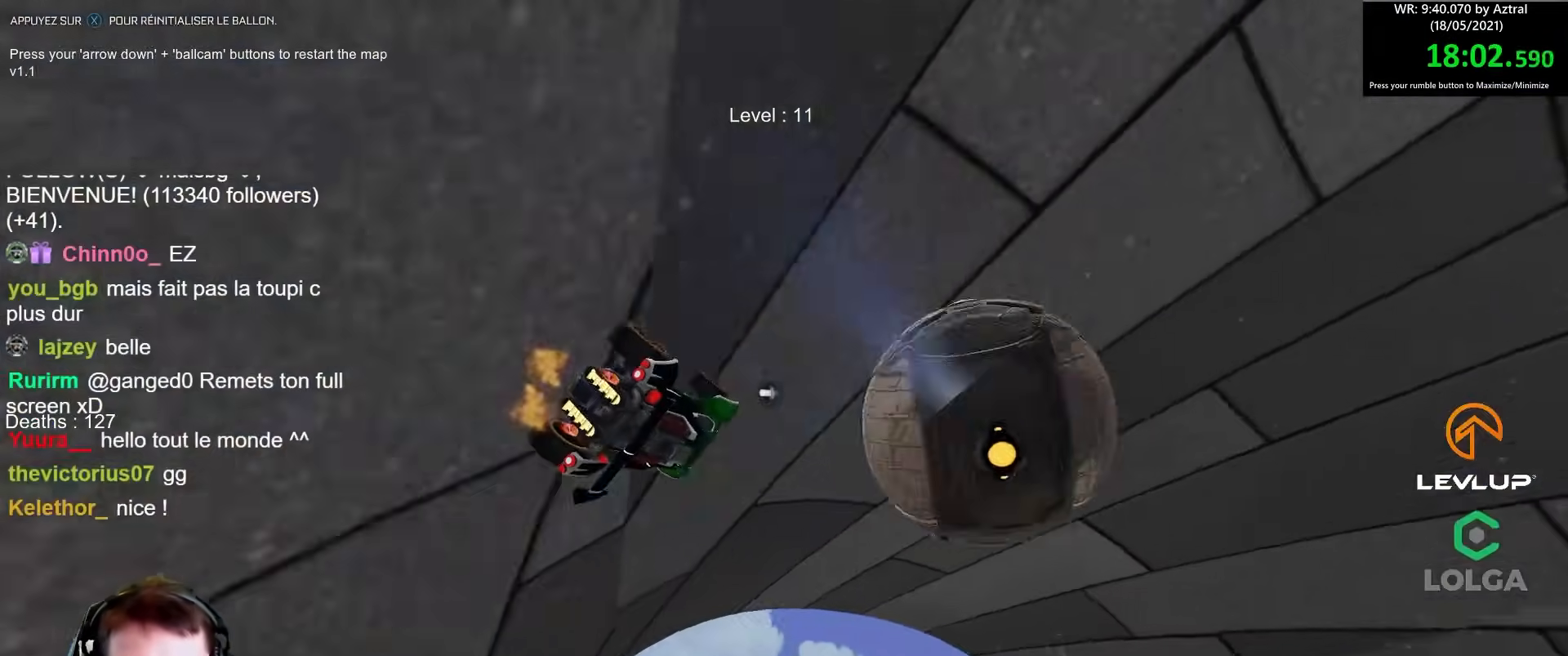
{"buttons": ["R2"], "left_stick": "right", "right_stick": "center", "events": [[133, "B", "down"], [267, "B", "up"], [383, "left_stick", "right"]]}
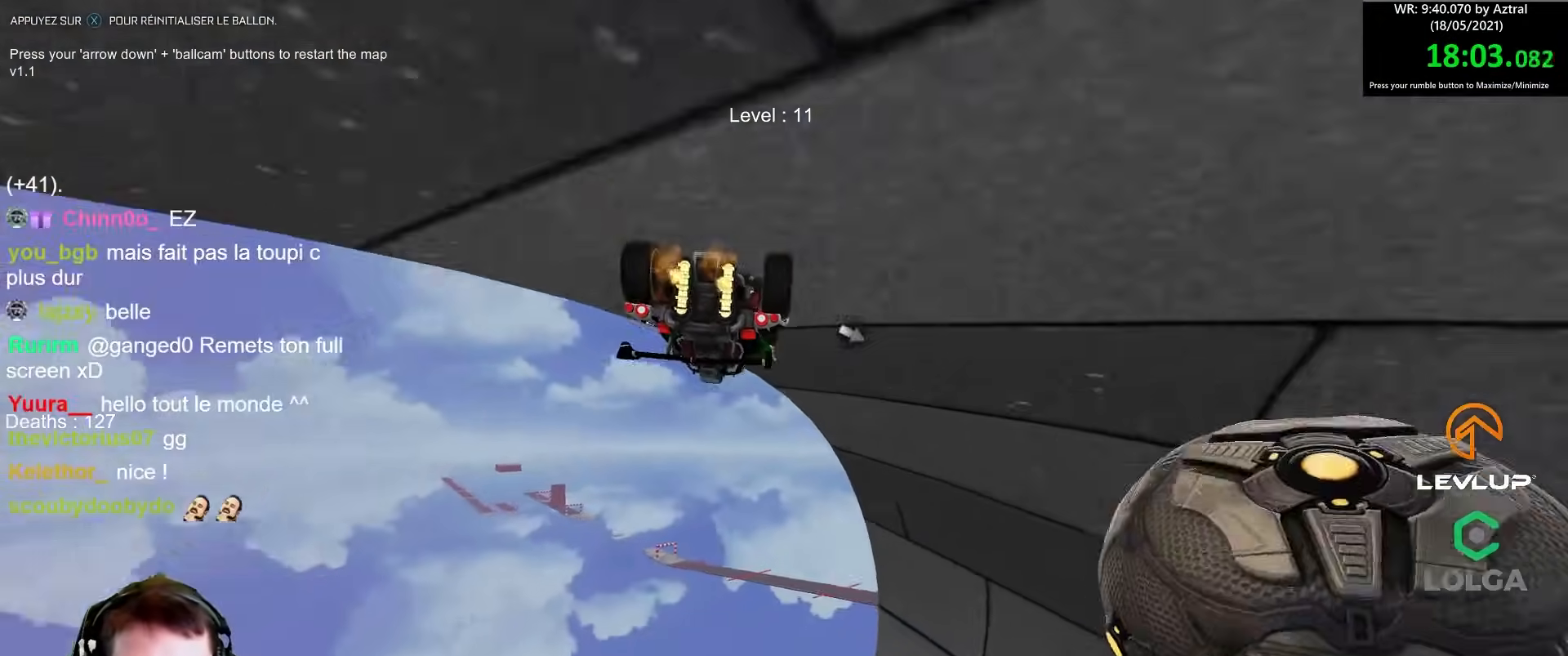
{"buttons": [], "left_stick": "center", "right_stick": "center", "events": [[267, "R2", "up"], [350, "left_stick", "center"]]}
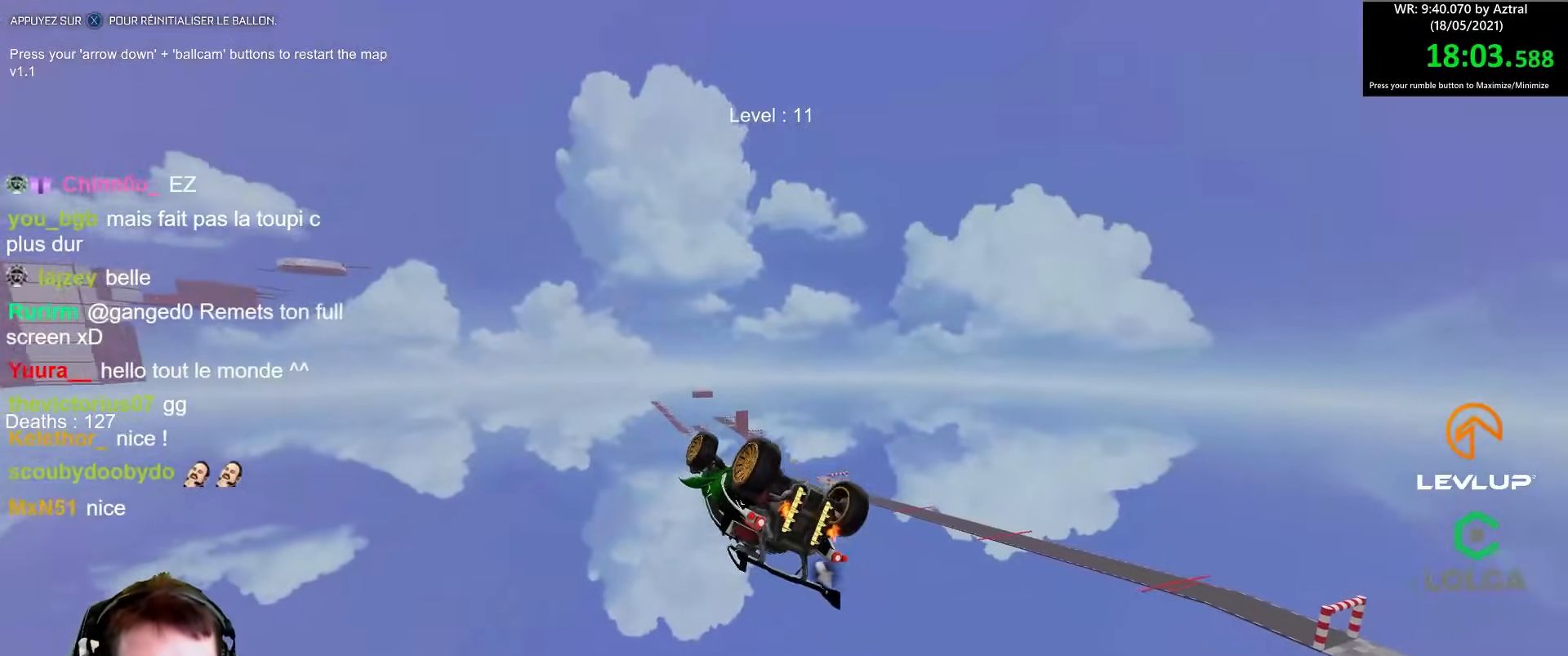
{"buttons": ["B", "R2"], "left_stick": "center", "right_stick": "center", "events": [[100, "X", "down"], [133, "R2", "down"], [183, "X", "up"], [283, "B", "down"]]}
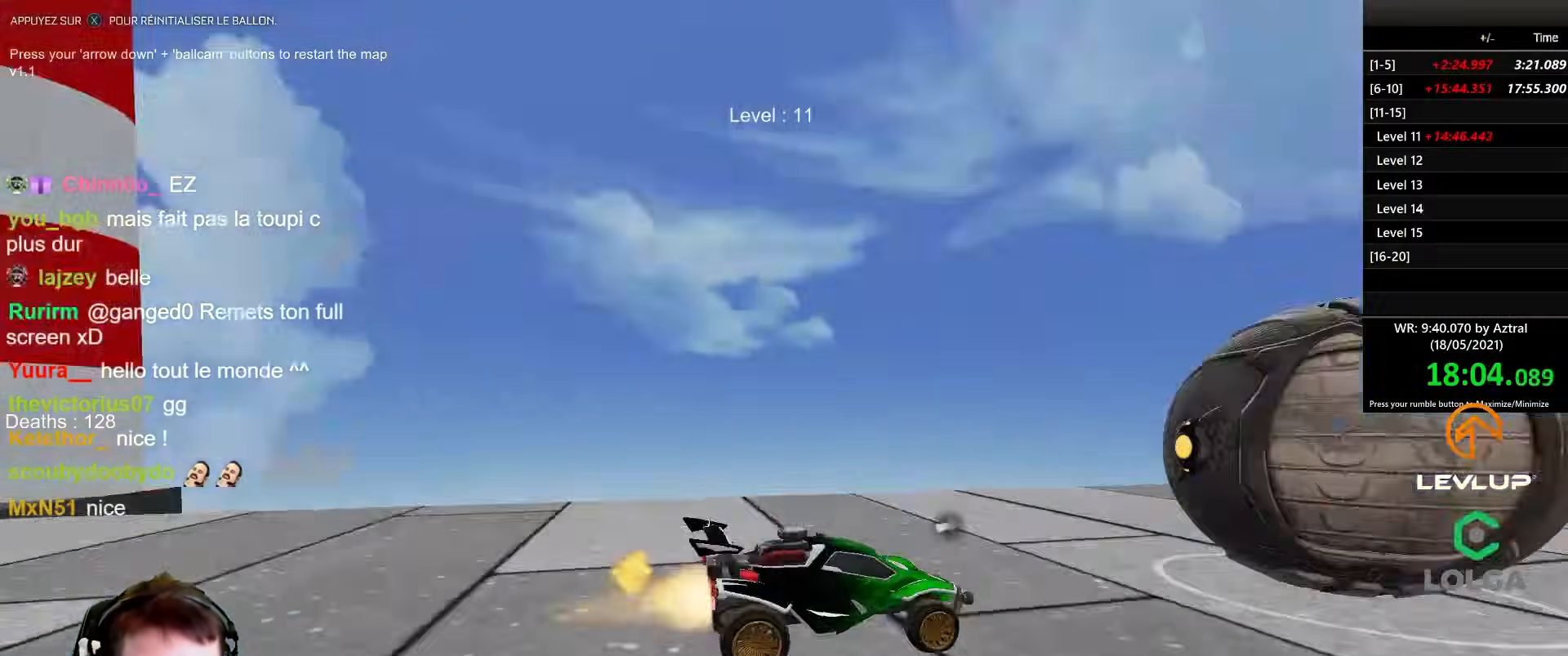
{"buttons": ["B"], "left_stick": "center", "right_stick": "center", "events": [[300, "B", "up"], [350, "R2", "up"], [467, "B", "down"]]}
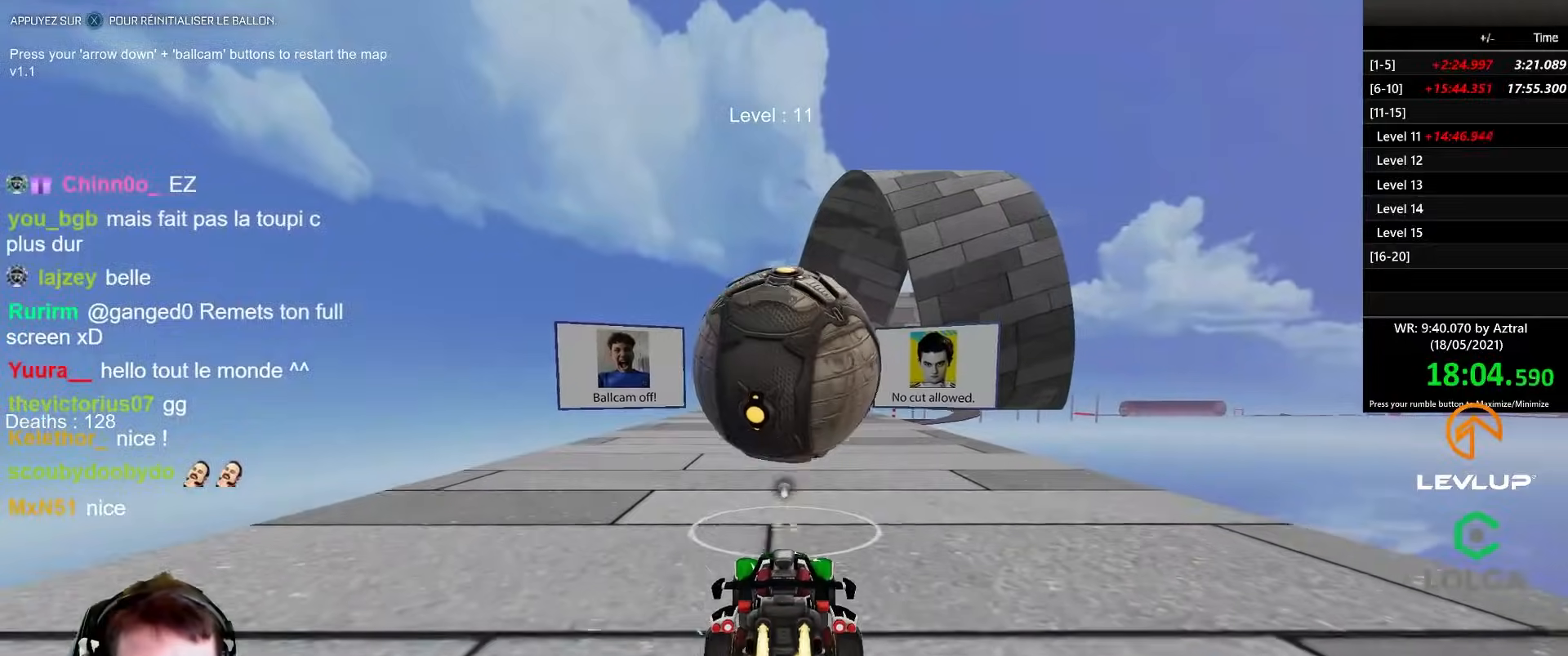
{"buttons": ["B", "R2"], "left_stick": "center", "right_stick": "center", "events": [[17, "R2", "down"], [283, "B", "up"], [383, "left_stick", "right"], [433, "B", "down"], [433, "left_stick", "center"]]}
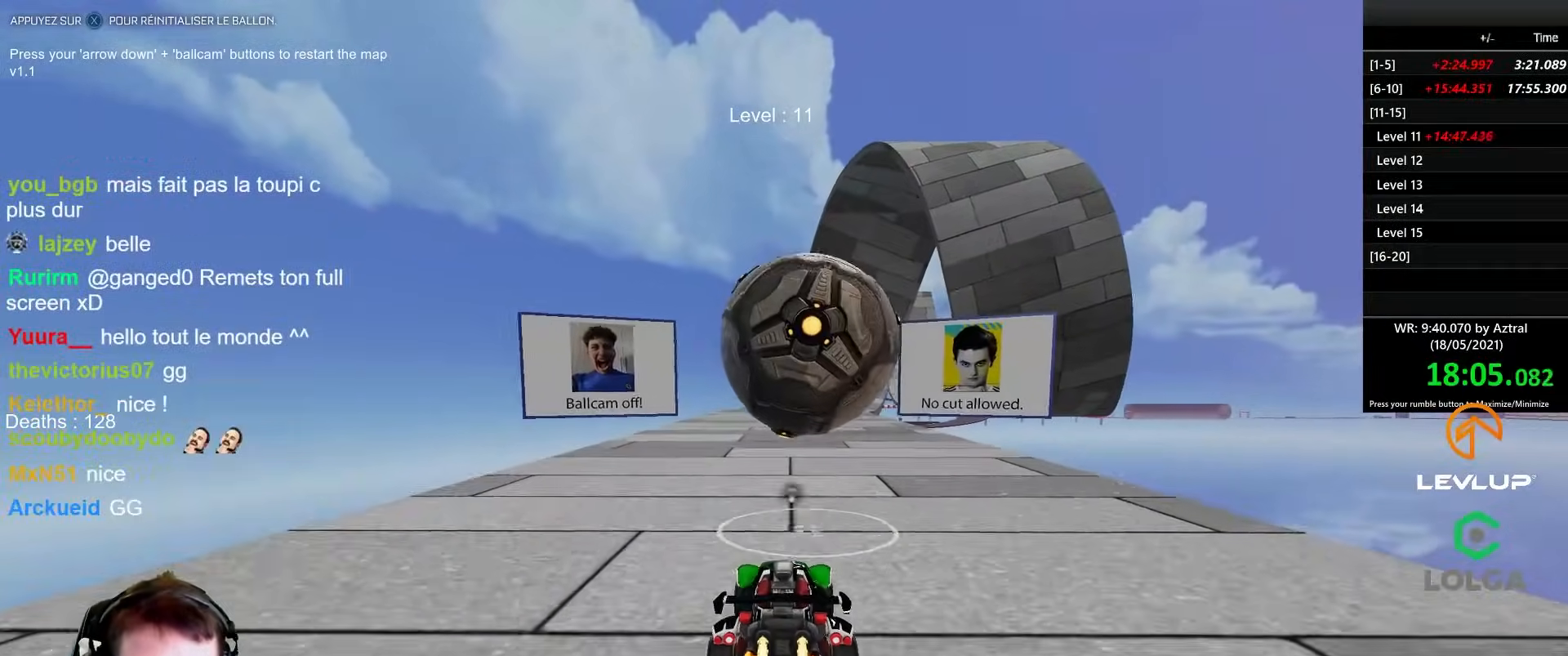
{"buttons": ["B", "R2"], "left_stick": "center", "right_stick": "center", "events": [[50, "B", "up"], [217, "R2", "up"], [300, "R2", "down"], [333, "B", "down"]]}
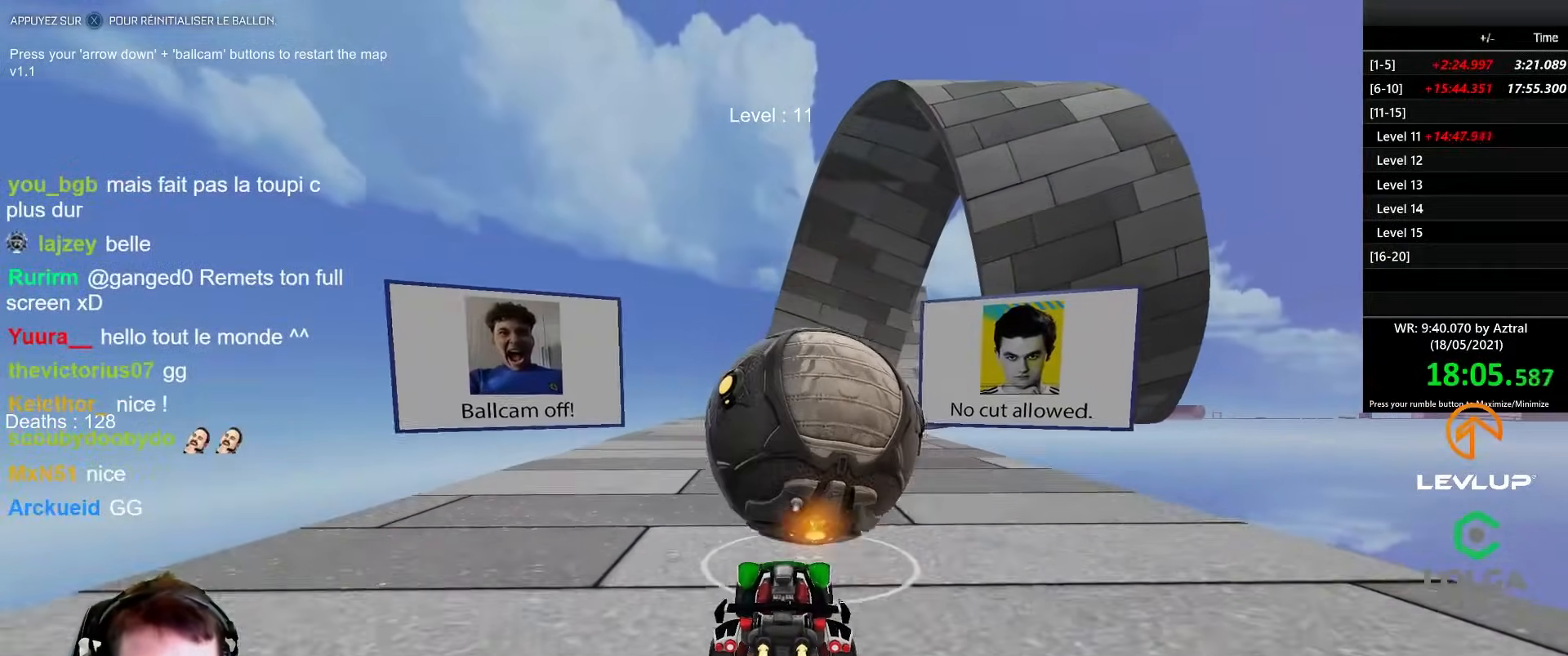
{"buttons": ["B"], "left_stick": "center", "right_stick": "center", "events": [[150, "B", "up"], [217, "R2", "up"], [450, "B", "down"]]}
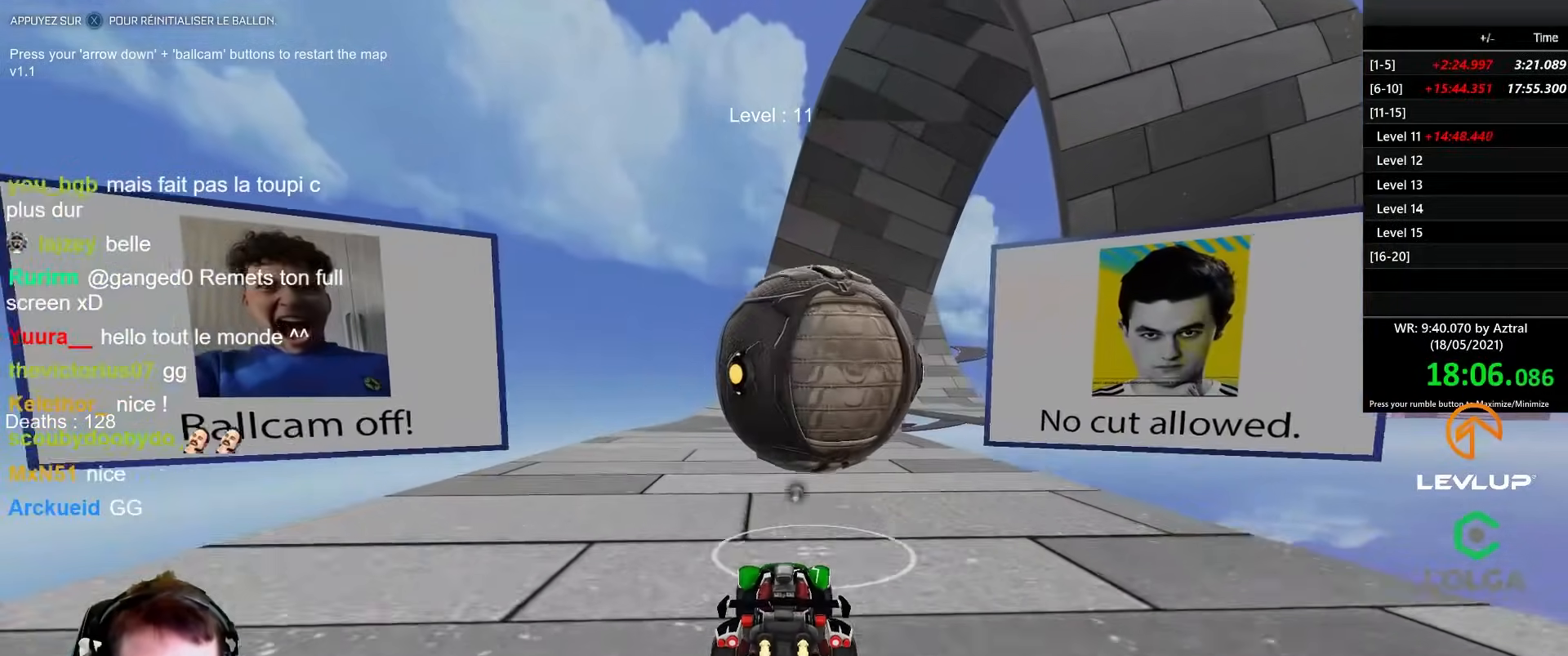
{"buttons": ["R2"], "left_stick": "center", "right_stick": "center", "events": [[50, "B", "up"], [167, "R2", "down"], [183, "B", "down"], [433, "B", "up"]]}
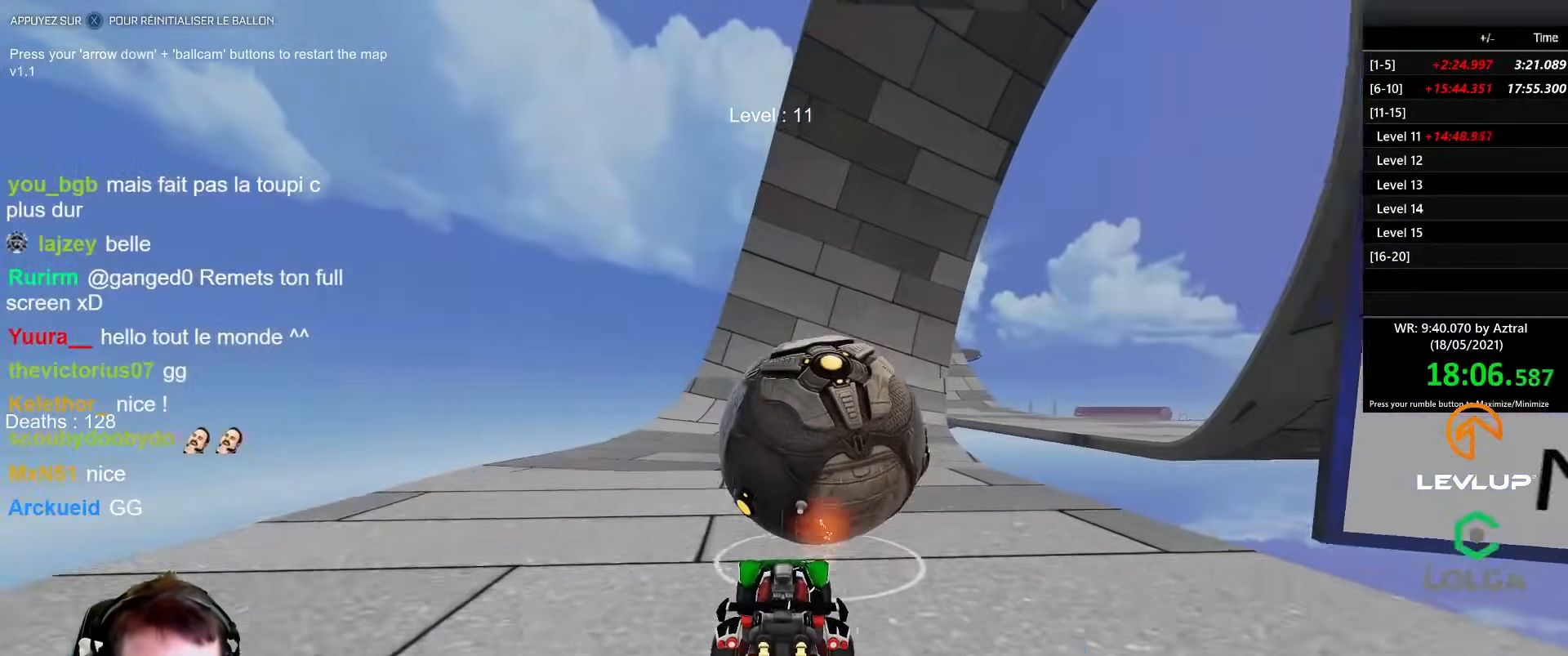
{"buttons": ["B", "R2"], "left_stick": "center", "right_stick": "center", "events": [[17, "R2", "up"], [217, "R2", "down"], [267, "B", "down"]]}
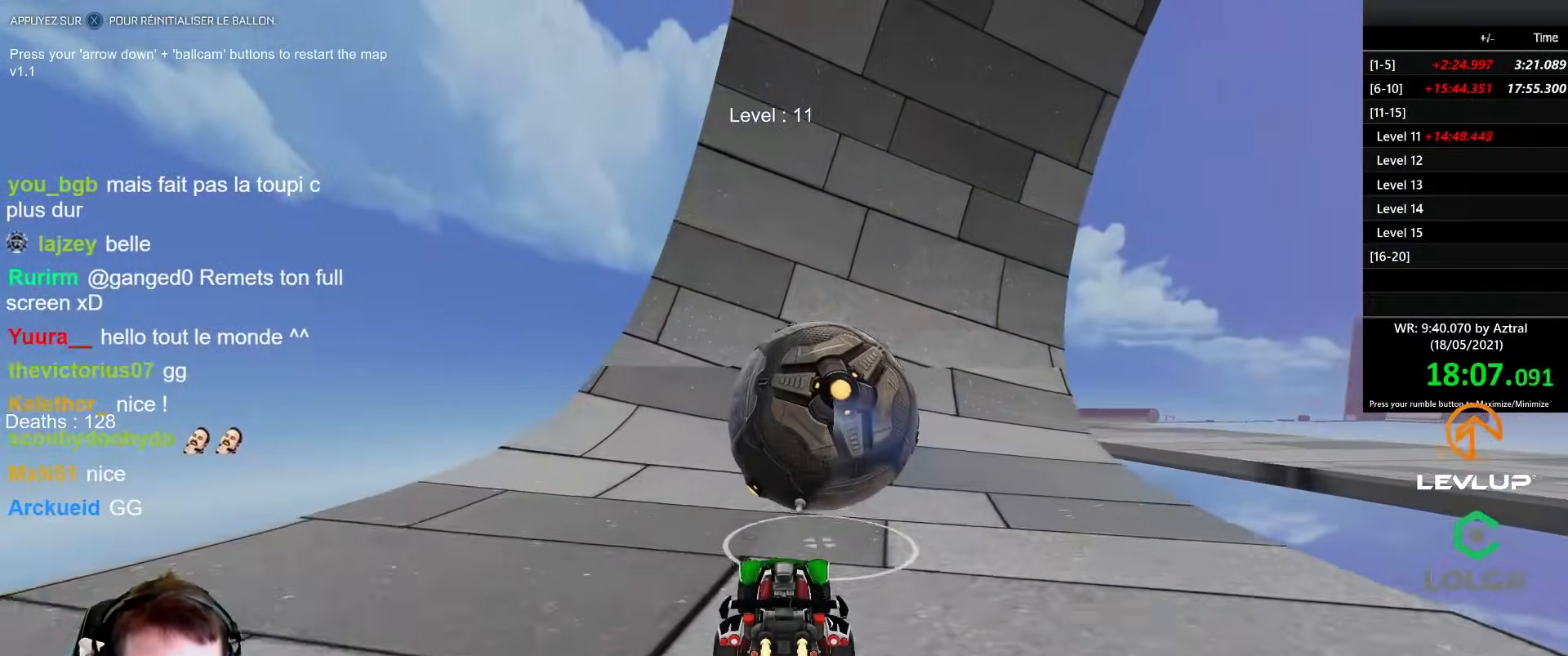
{"buttons": ["B", "R2"], "left_stick": "center", "right_stick": "center", "events": [[233, "left_stick", "right"], [300, "left_stick", "center"]]}
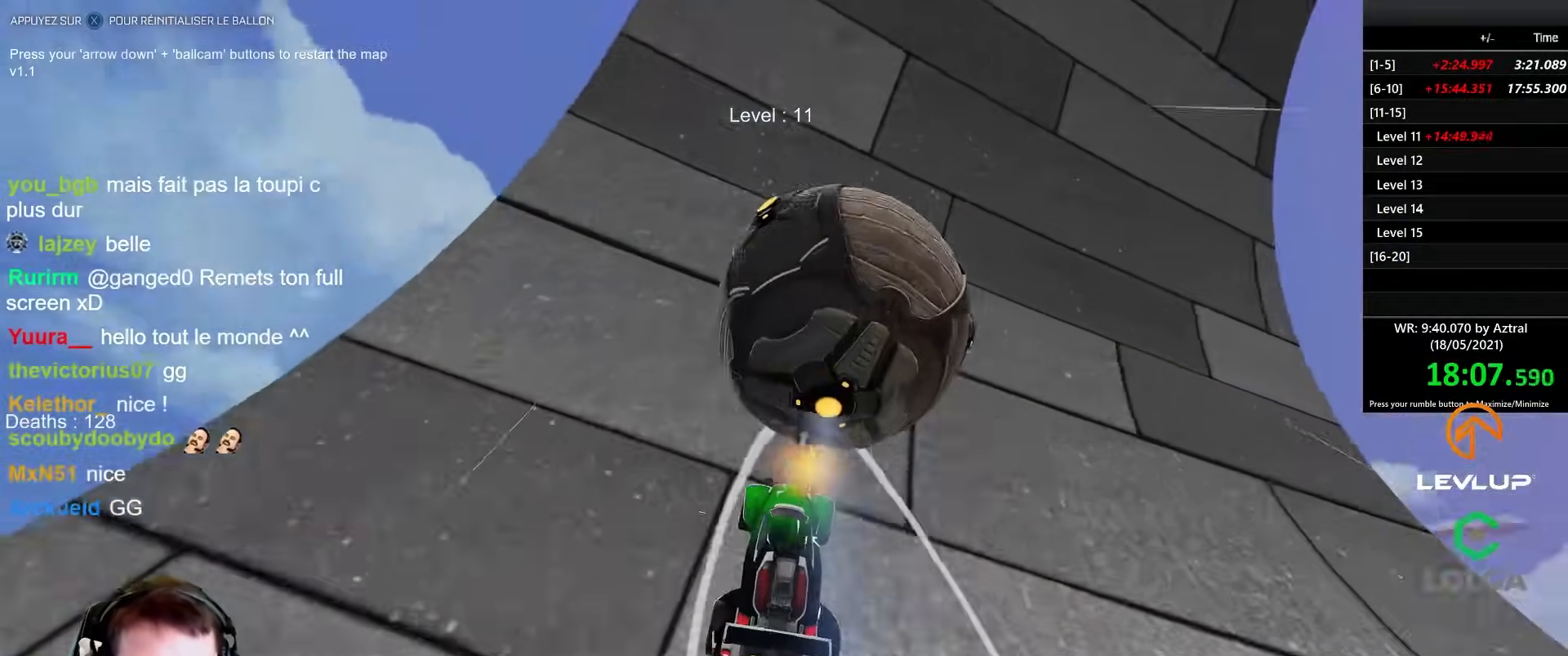
{"buttons": [], "left_stick": "right", "right_stick": "center", "events": [[217, "B", "up"], [267, "left_stick", "right"], [383, "left_stick", "center"], [417, "R2", "up"], [500, "left_stick", "right"]]}
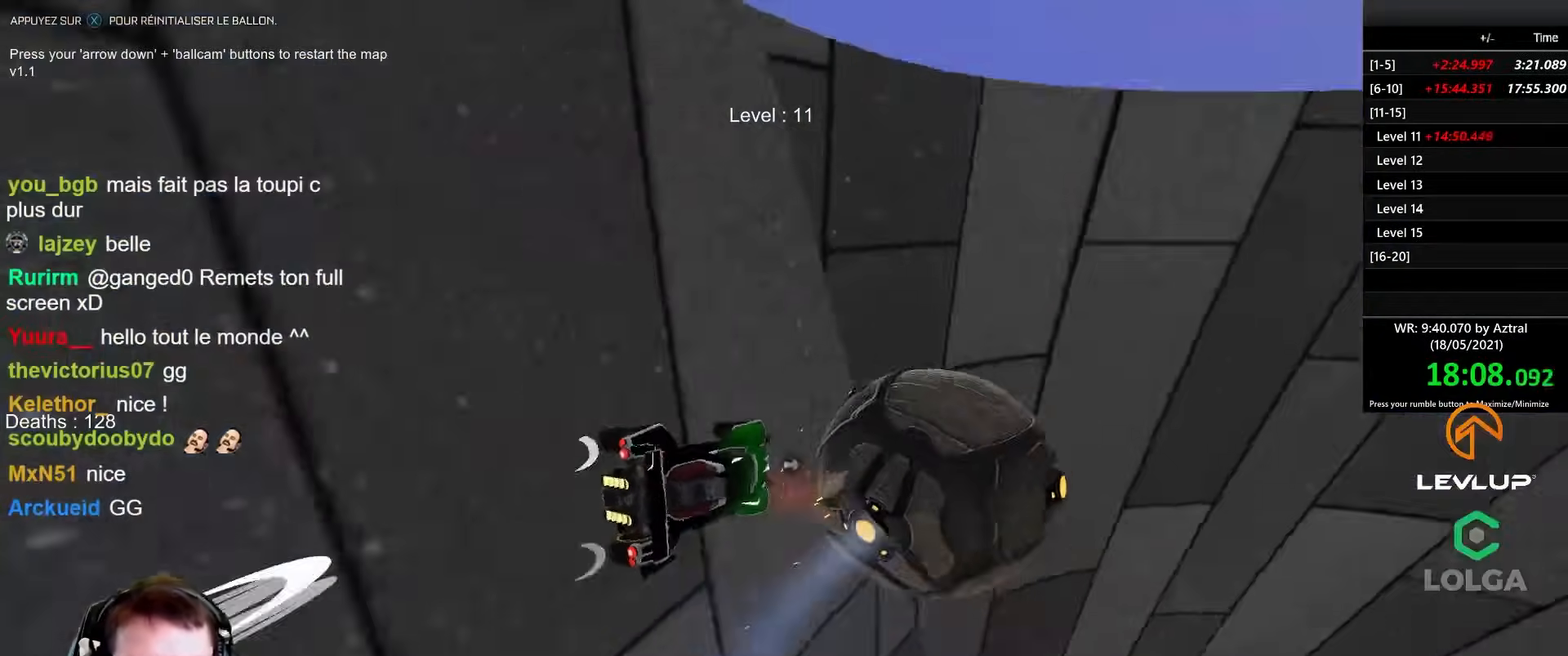
{"buttons": ["R2"], "left_stick": "up-left", "right_stick": "center", "events": [[17, "R2", "down"], [100, "B", "down"], [200, "B", "up"], [200, "left_stick", "center"], [417, "left_stick", "up-left"]]}
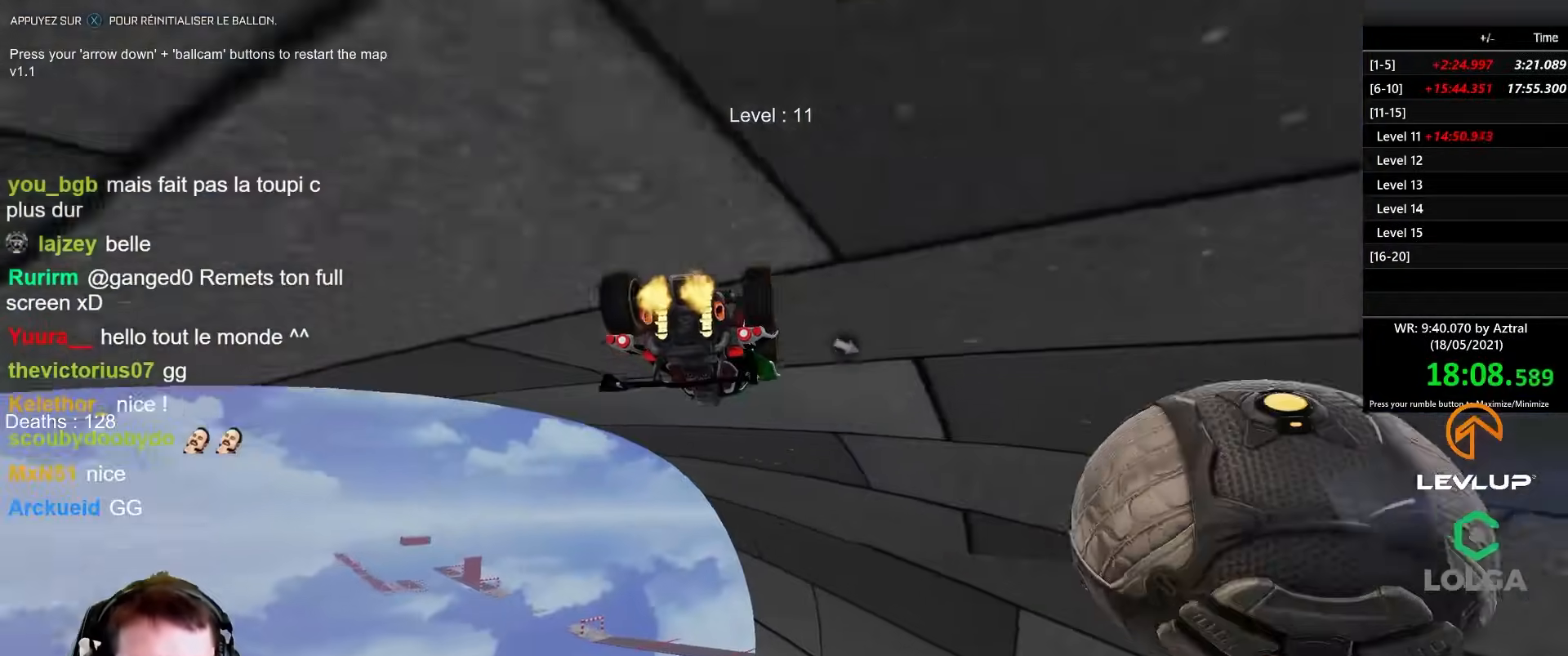
{"buttons": [], "left_stick": "center", "right_stick": "center", "events": [[333, "R2", "up"], [383, "left_stick", "center"]]}
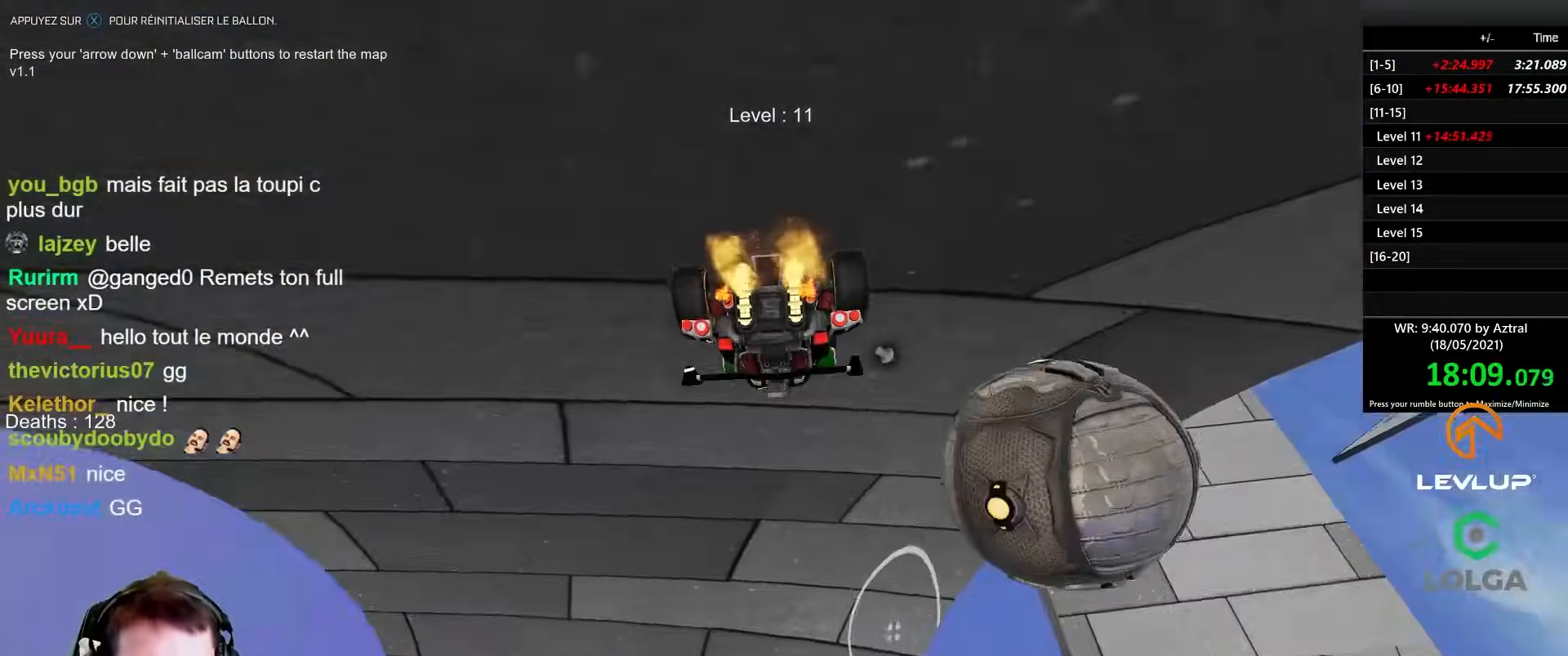
{"buttons": [], "left_stick": "down", "right_stick": "center", "events": [[67, "left_stick", "left"], [217, "left_stick", "down"]]}
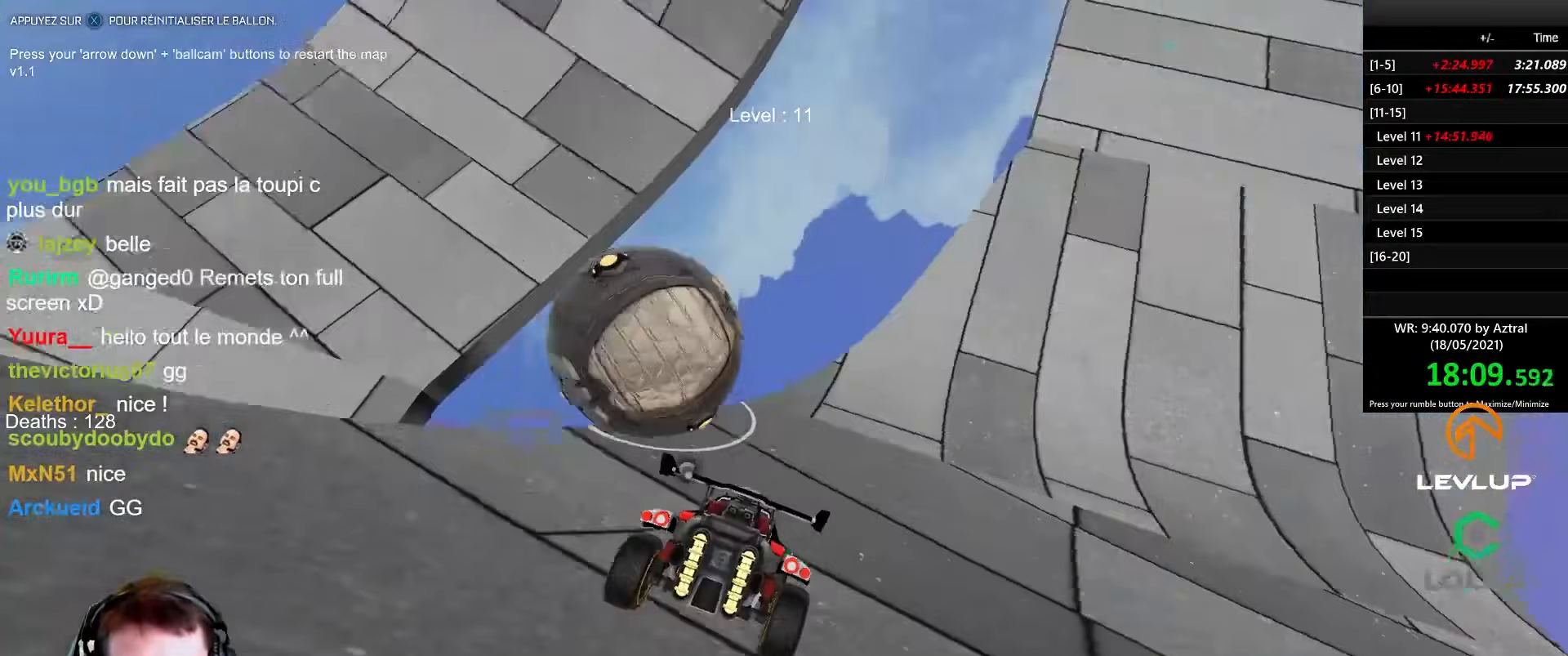
{"buttons": [], "left_stick": "center", "right_stick": "center", "events": [[133, "left_stick", "center"]]}
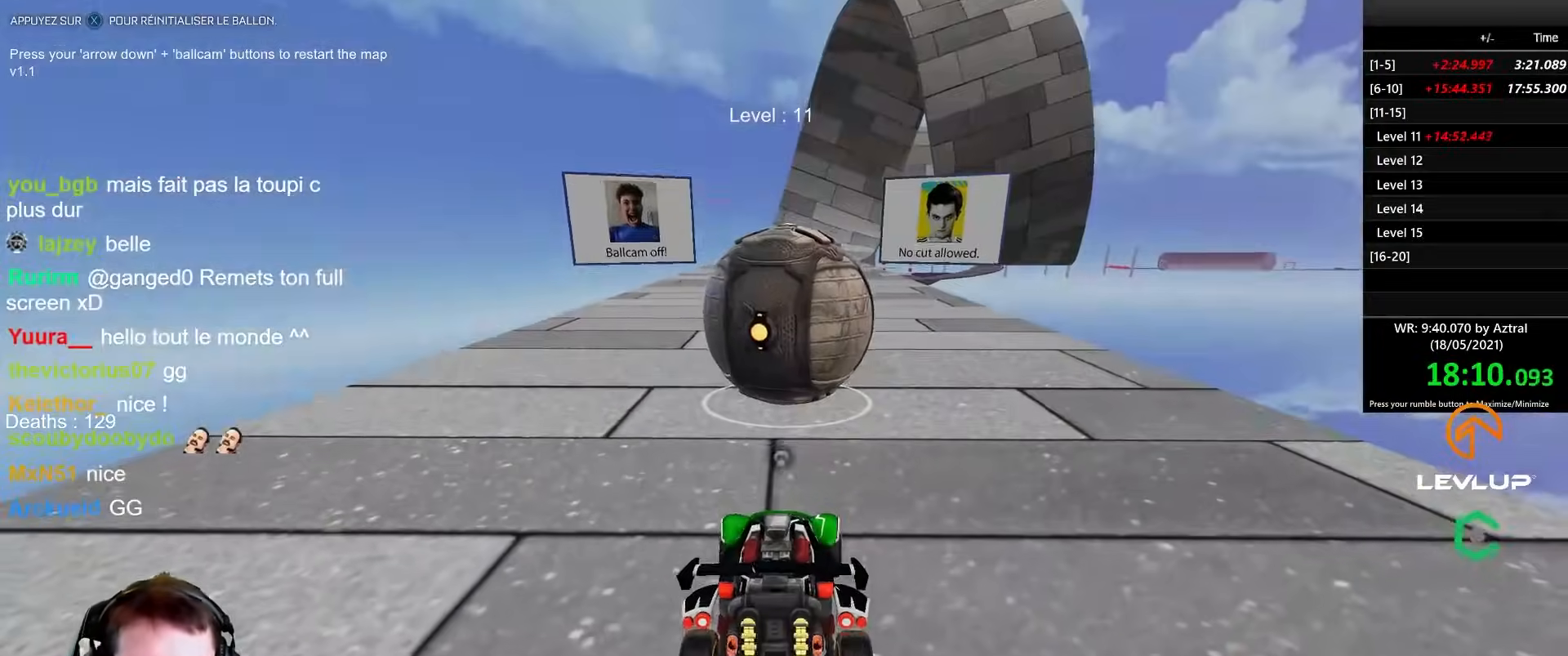
{"buttons": ["A", "B", "R2"], "left_stick": "center", "right_stick": "center", "events": [[133, "R2", "down"], [183, "B", "down"], [483, "A", "down"]]}
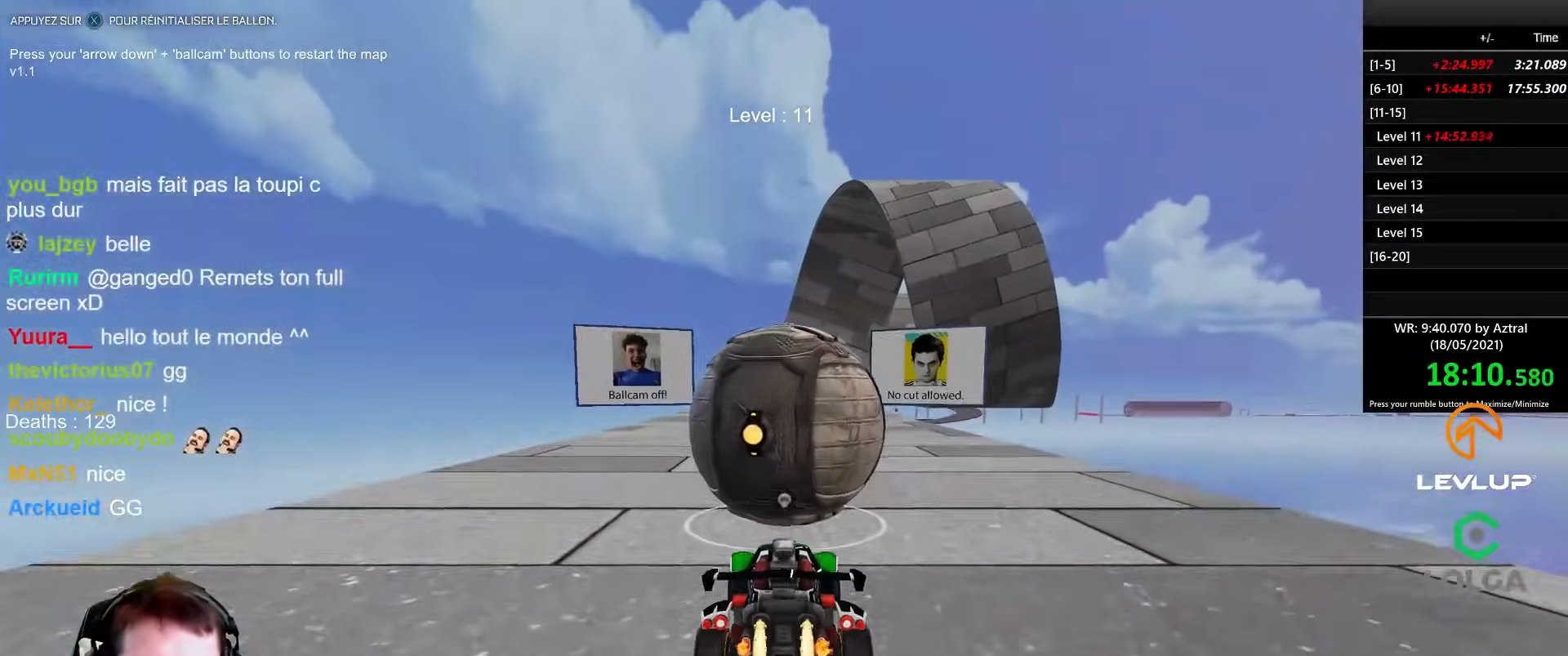
{"buttons": [], "left_stick": "center", "right_stick": "center", "events": [[17, "left_stick", "up"], [33, "L2", "down"], [217, "A", "up"], [233, "B", "up"], [317, "L2", "up"], [333, "R2", "up"], [400, "left_stick", "center"]]}
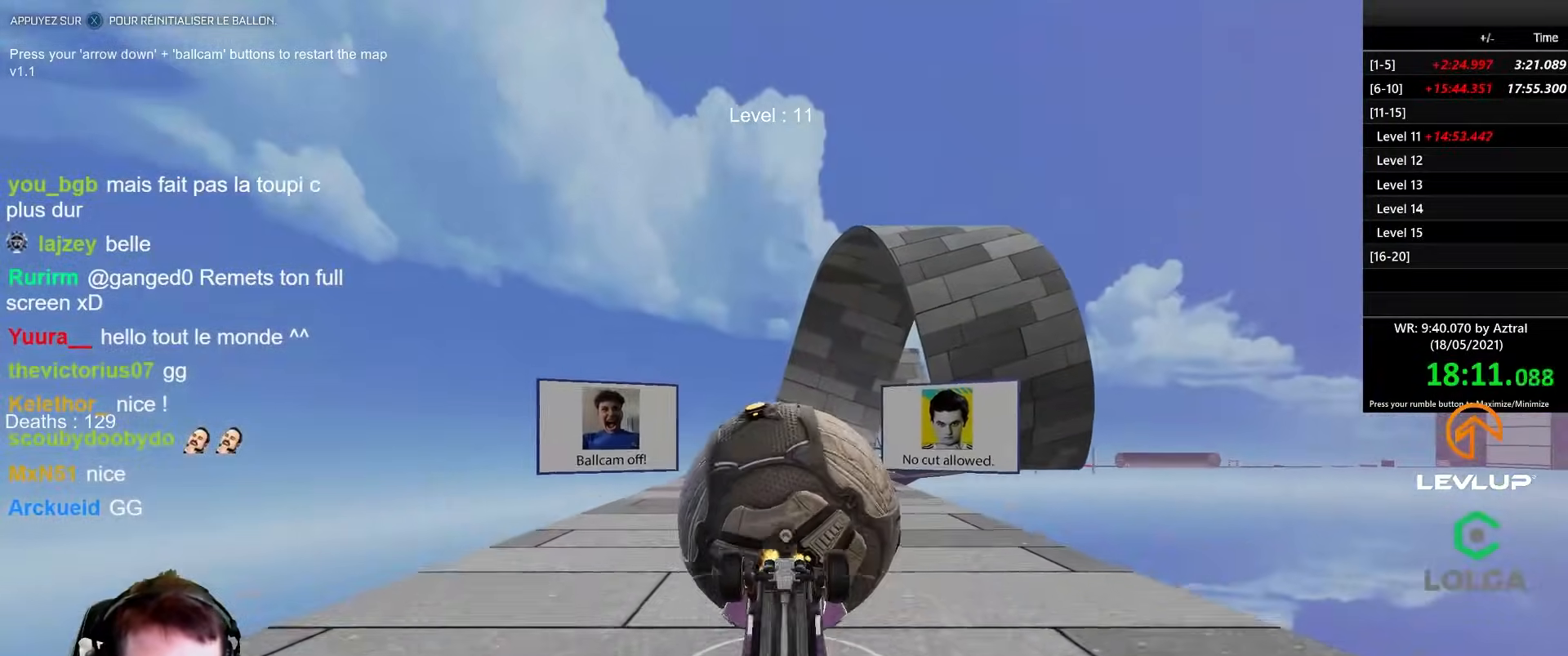
{"buttons": [], "left_stick": "up", "right_stick": "center", "events": [[17, "left_stick", "up"]]}
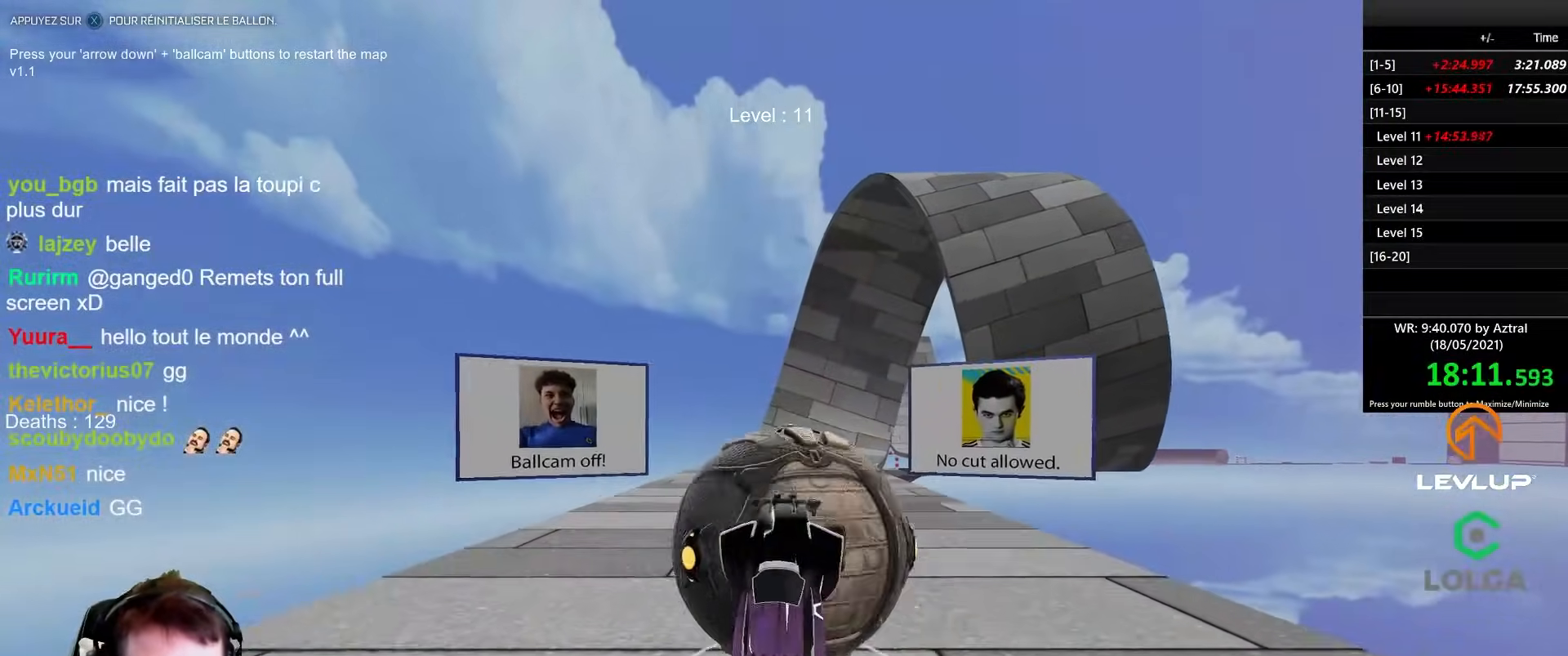
{"buttons": [], "left_stick": "up", "right_stick": "center", "events": []}
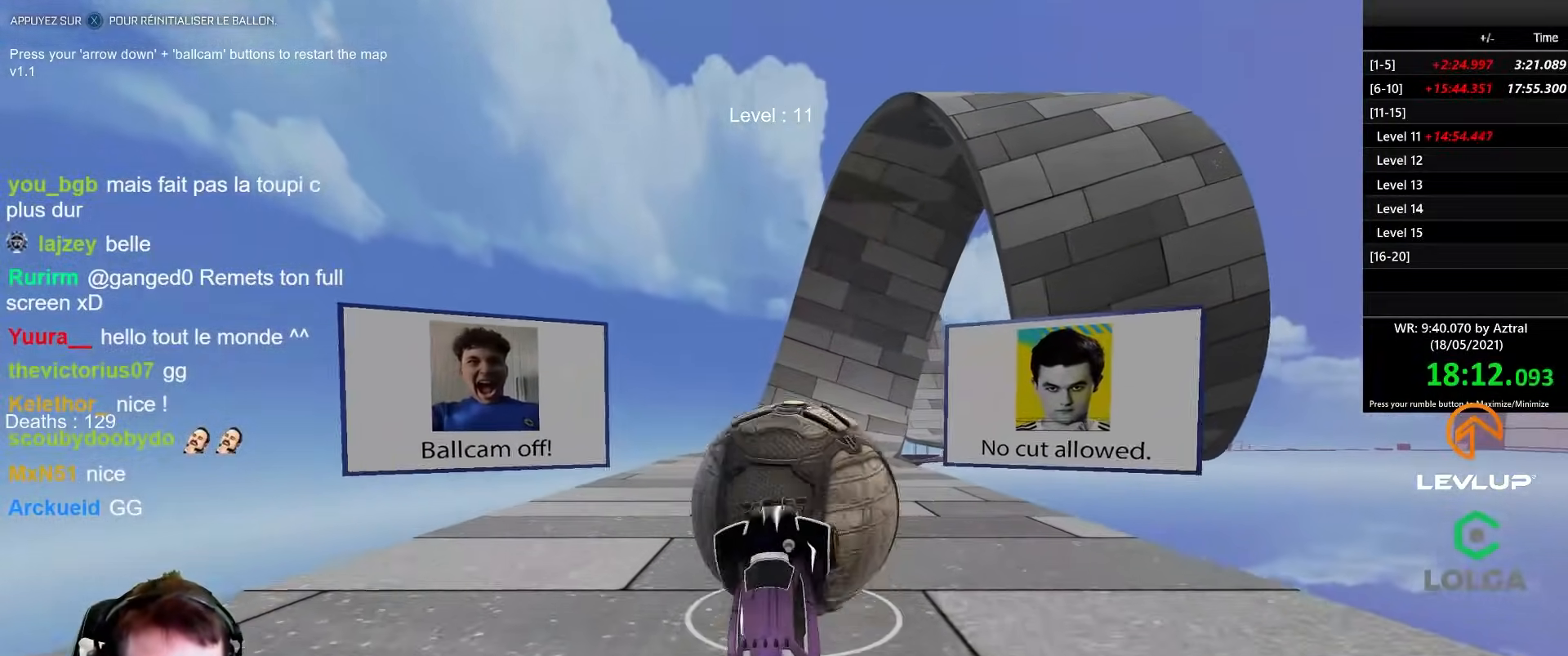
{"buttons": ["B", "R2"], "left_stick": "center", "right_stick": "center", "events": [[117, "left_stick", "center"], [283, "R2", "down"], [333, "left_stick", "left"], [383, "B", "down"], [383, "left_stick", "center"]]}
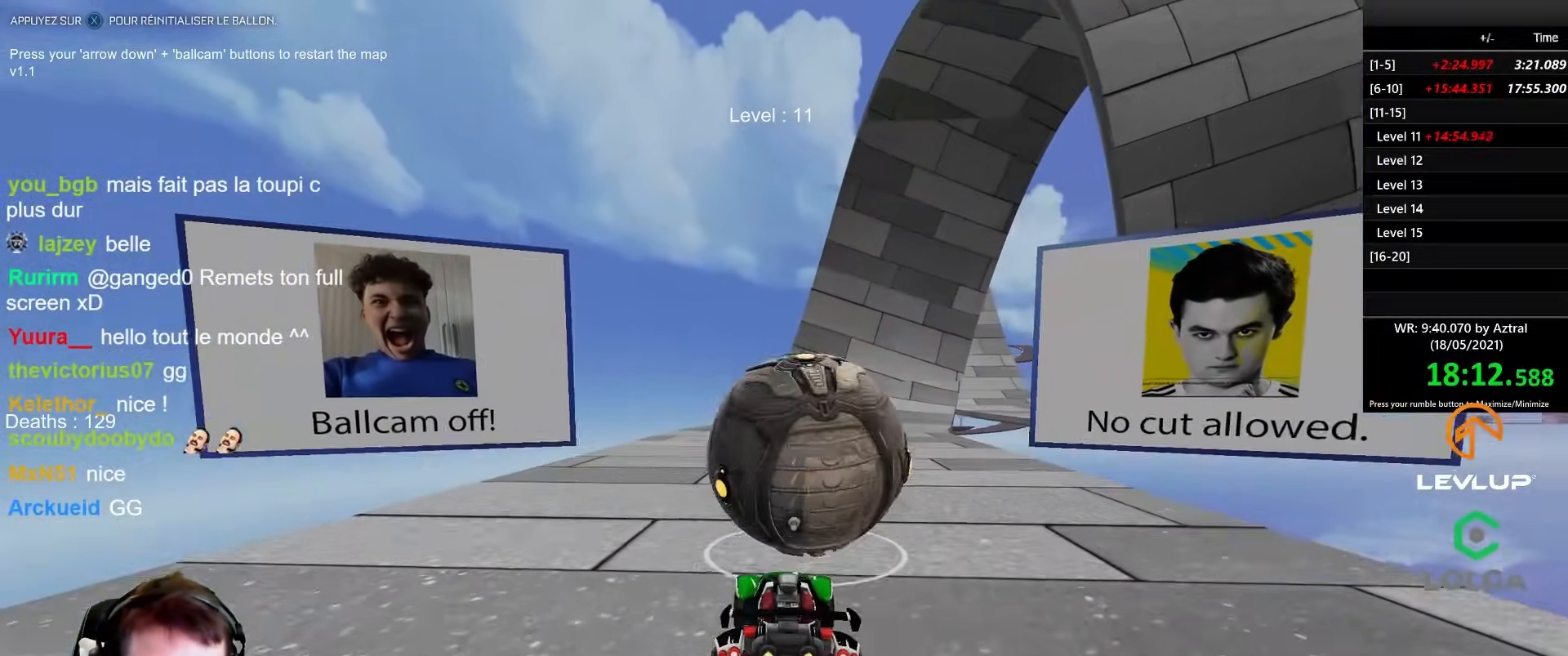
{"buttons": ["R2"], "left_stick": "center", "right_stick": "center", "events": [[433, "B", "up"]]}
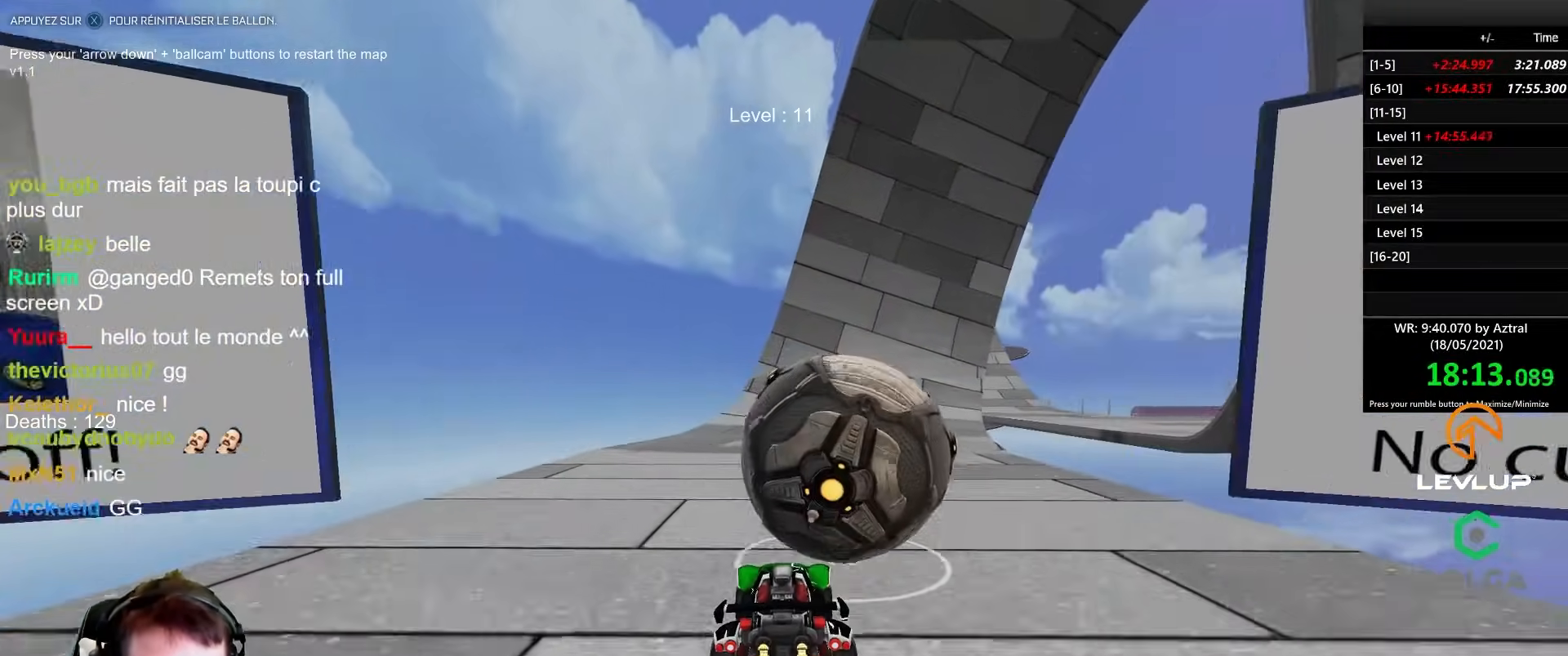
{"buttons": ["R2"], "left_stick": "center", "right_stick": "center", "events": [[33, "B", "down"], [117, "left_stick", "right"], [250, "left_stick", "left"], [400, "left_stick", "center"], [500, "B", "up"]]}
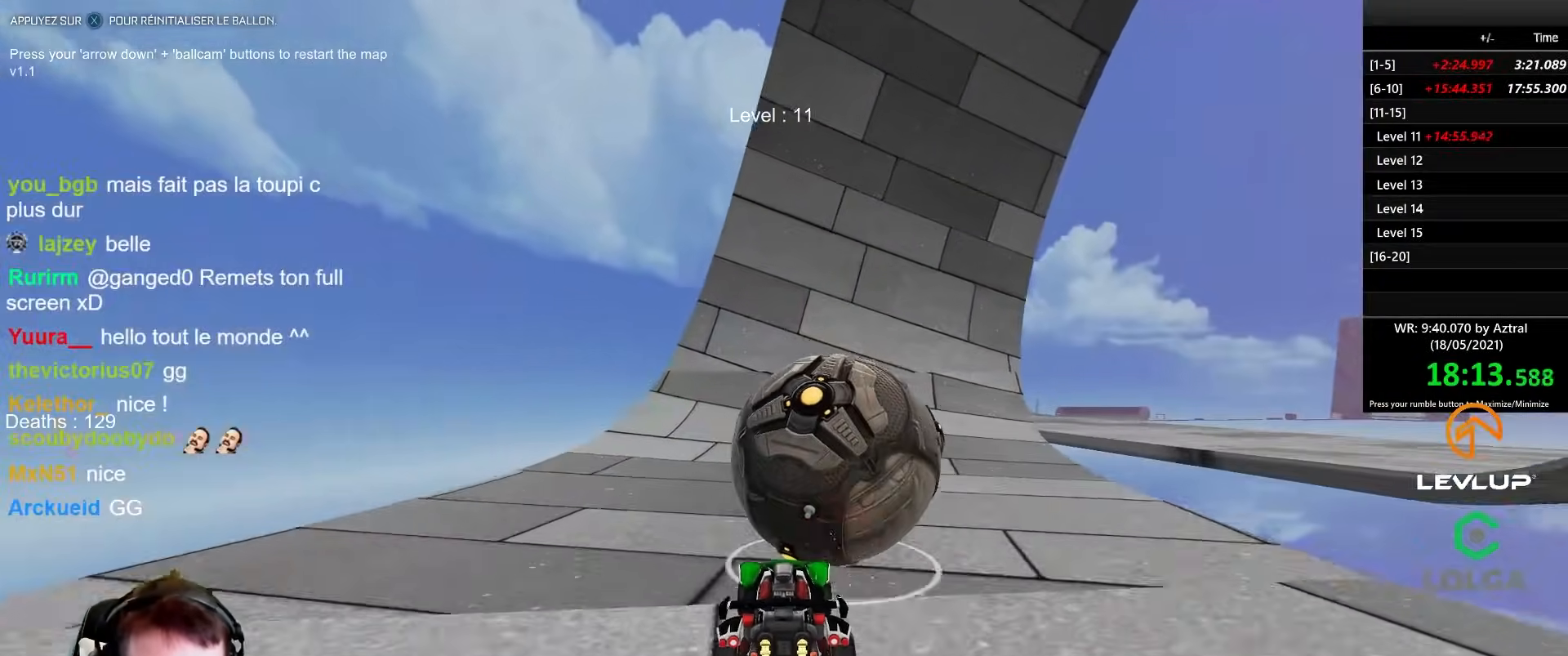
{"buttons": ["B", "R2"], "left_stick": "center", "right_stick": "center", "events": [[183, "B", "down"]]}
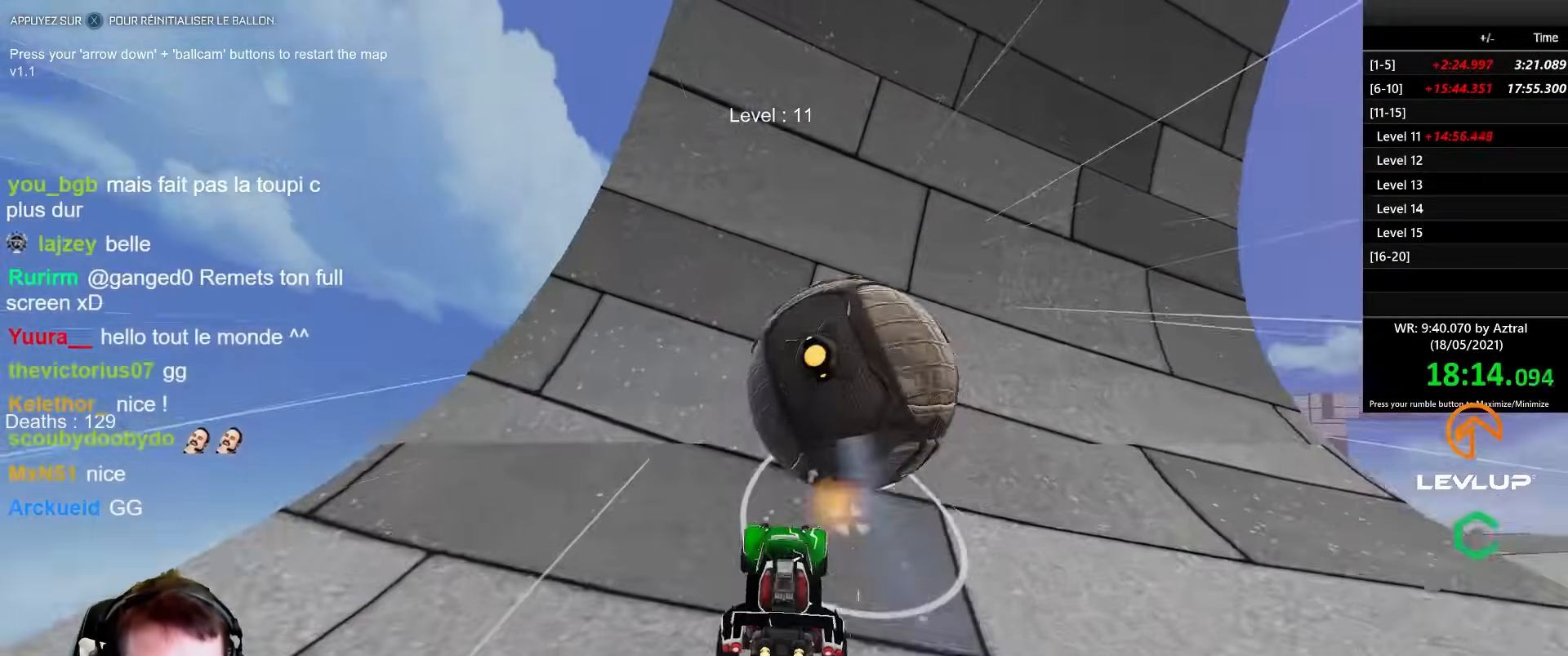
{"buttons": ["R2"], "left_stick": "center", "right_stick": "center", "events": [[250, "left_stick", "right"], [383, "B", "up"], [483, "left_stick", "center"]]}
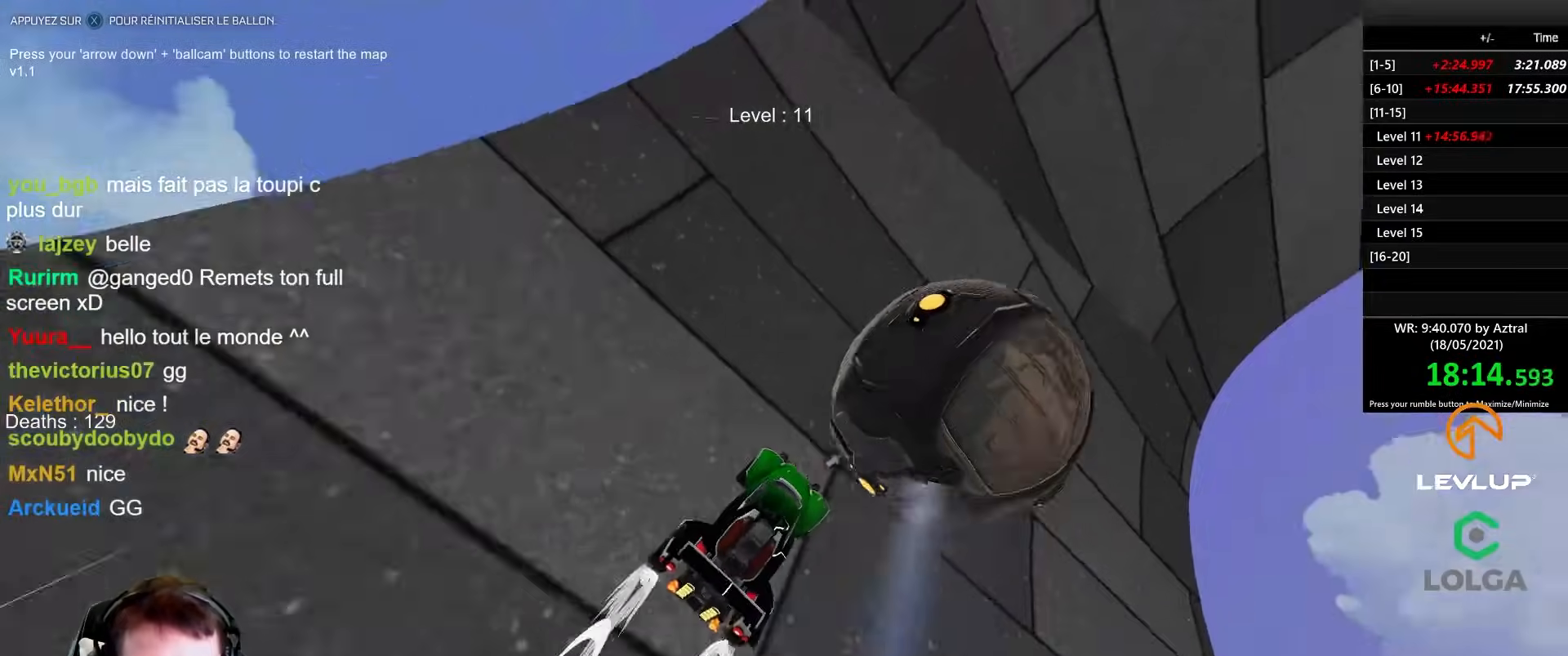
{"buttons": ["R2"], "left_stick": "center", "right_stick": "center"}
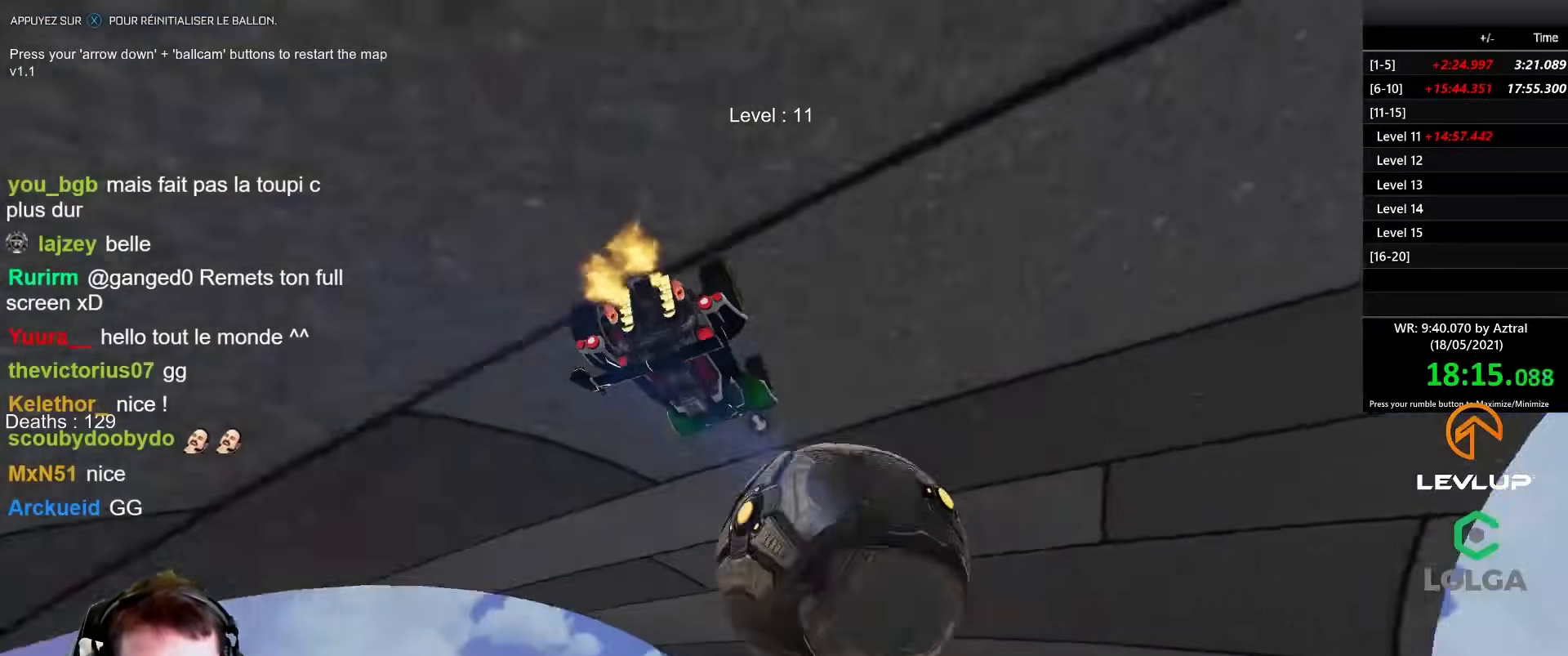
{"buttons": ["R2"], "left_stick": "center", "right_stick": "center", "events": []}
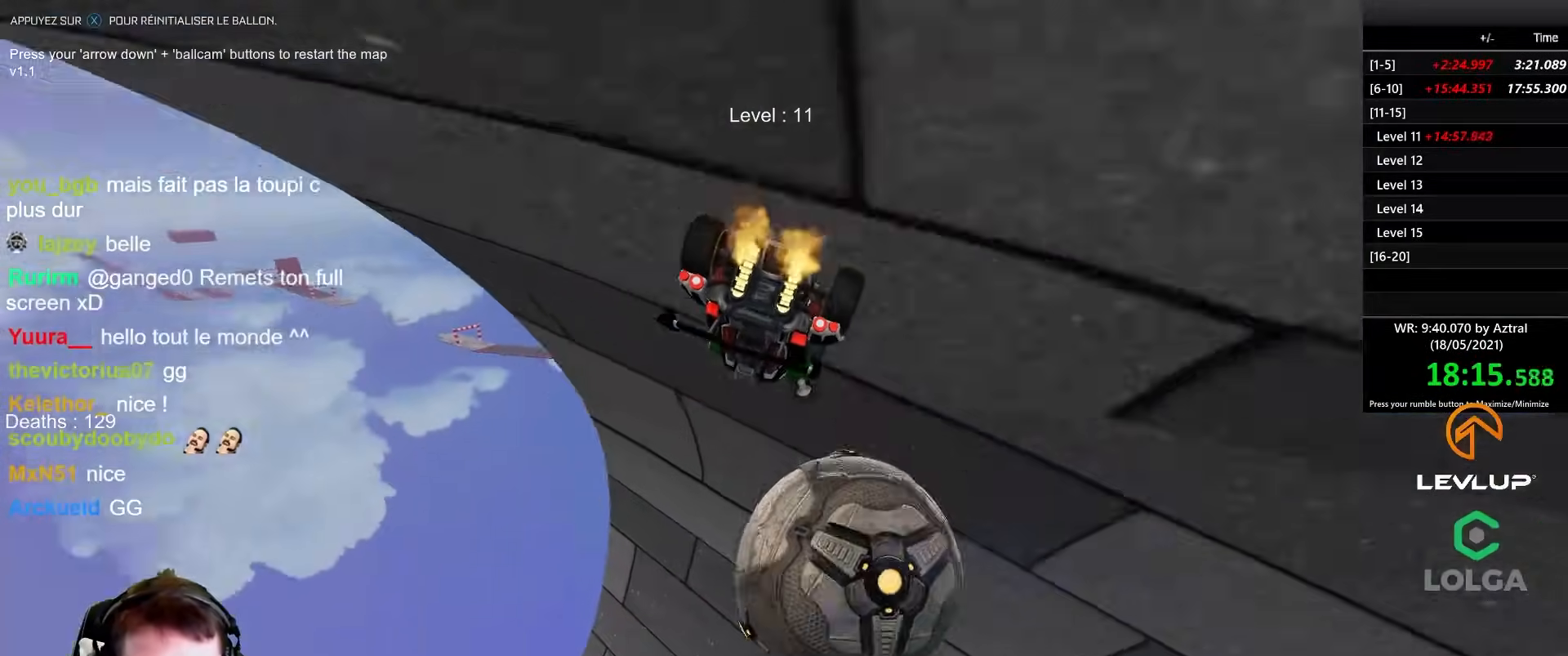
{"buttons": ["R2"], "left_stick": "center", "right_stick": "center", "events": [[17, "left_stick", "up-left"], [133, "left_stick", "center"], [167, "R2", "up"], [450, "R2", "down"]]}
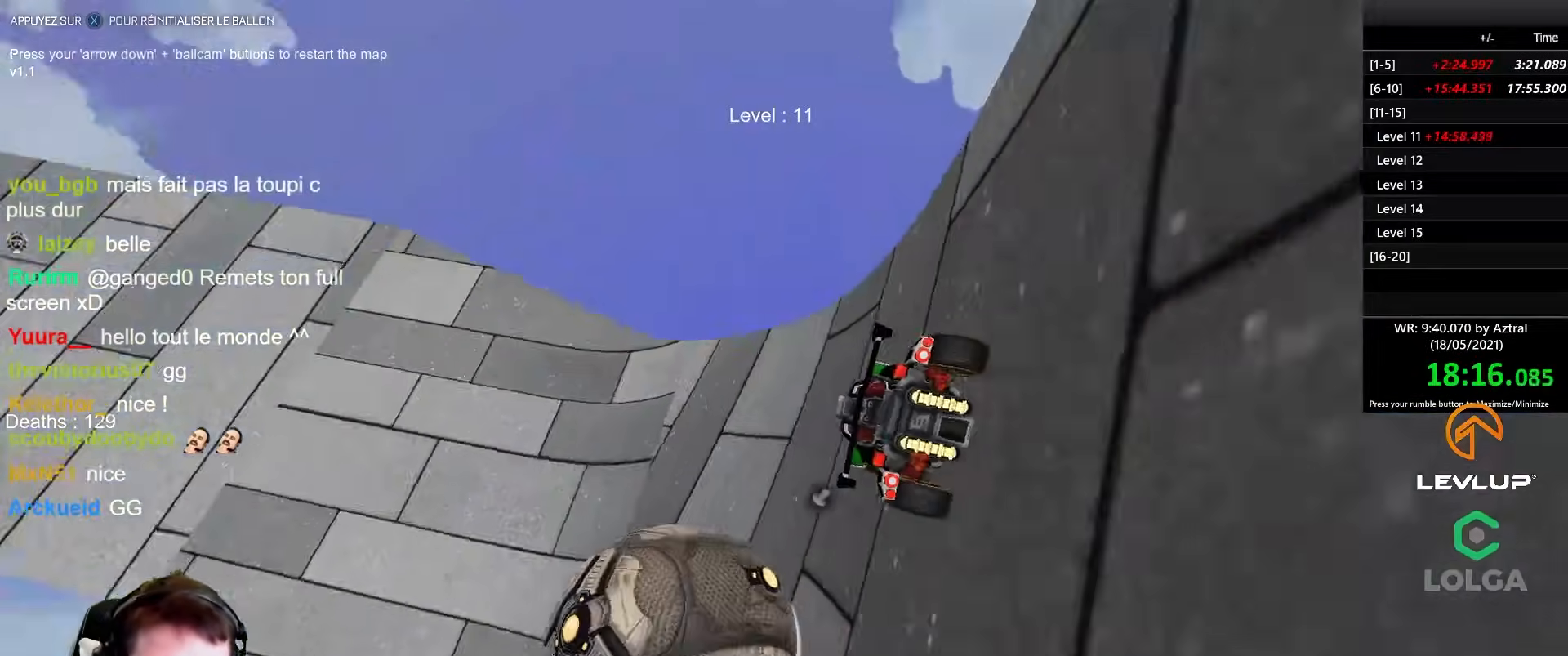
{"buttons": [], "left_stick": "down", "right_stick": "center", "events": [[67, "R2", "up"], [150, "left_stick", "left"], [267, "left_stick", "down-left"], [400, "left_stick", "down"]]}